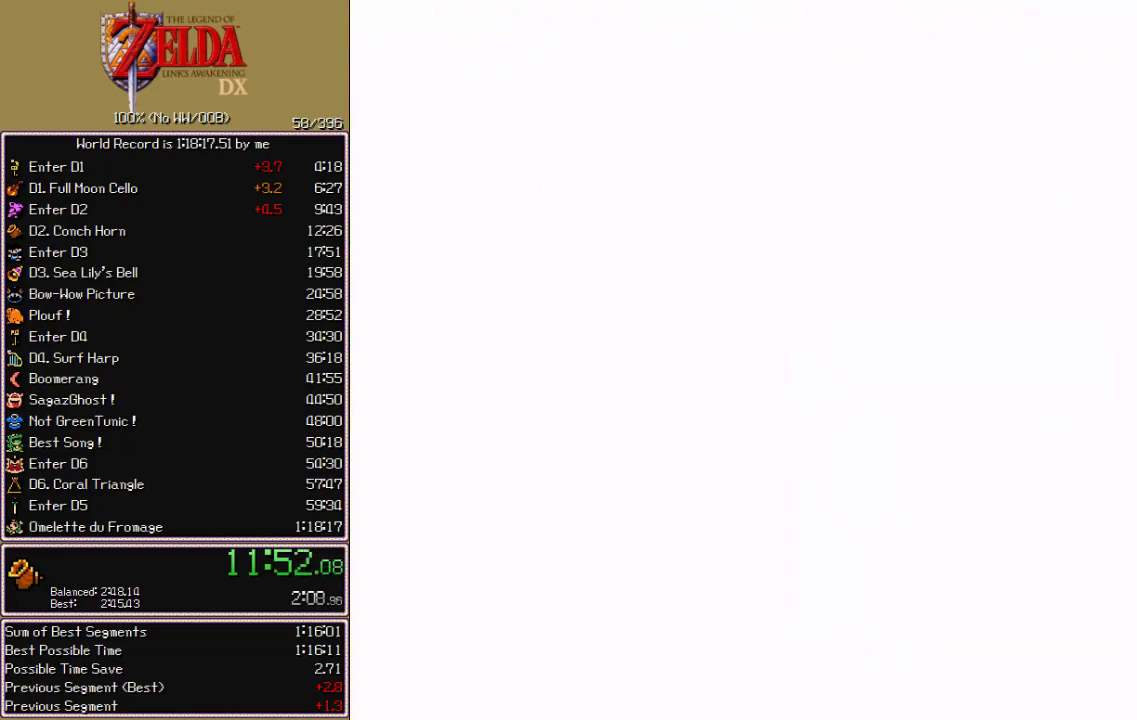
Gameplay with a controller (Nintendo layout); each line is a JSON object with the inputs held at the frame after it. "events" lists button and stick changes between this image and that frame as [ms after this image, input, new state], when the widget could be followed in between. Not read: L3 R3 START.
{"buttons": ["B", "DPAD_UP"], "events": []}
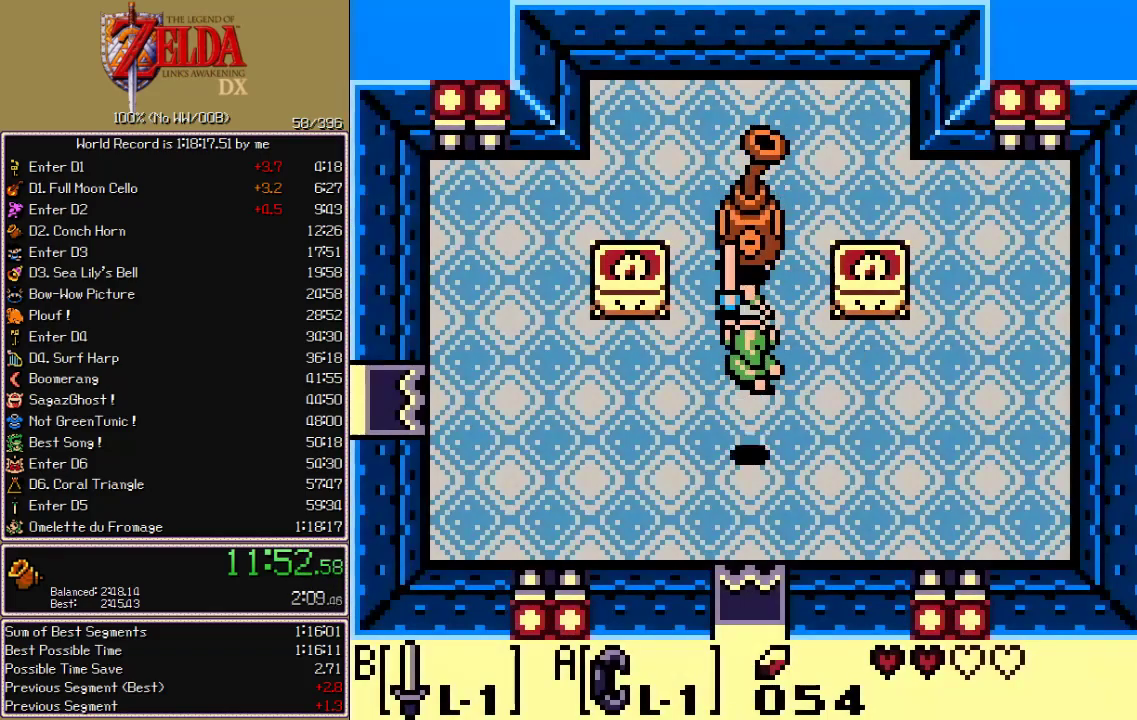
{"buttons": ["B", "DPAD_UP"], "events": [[233, "B", "up"], [500, "B", "down"]]}
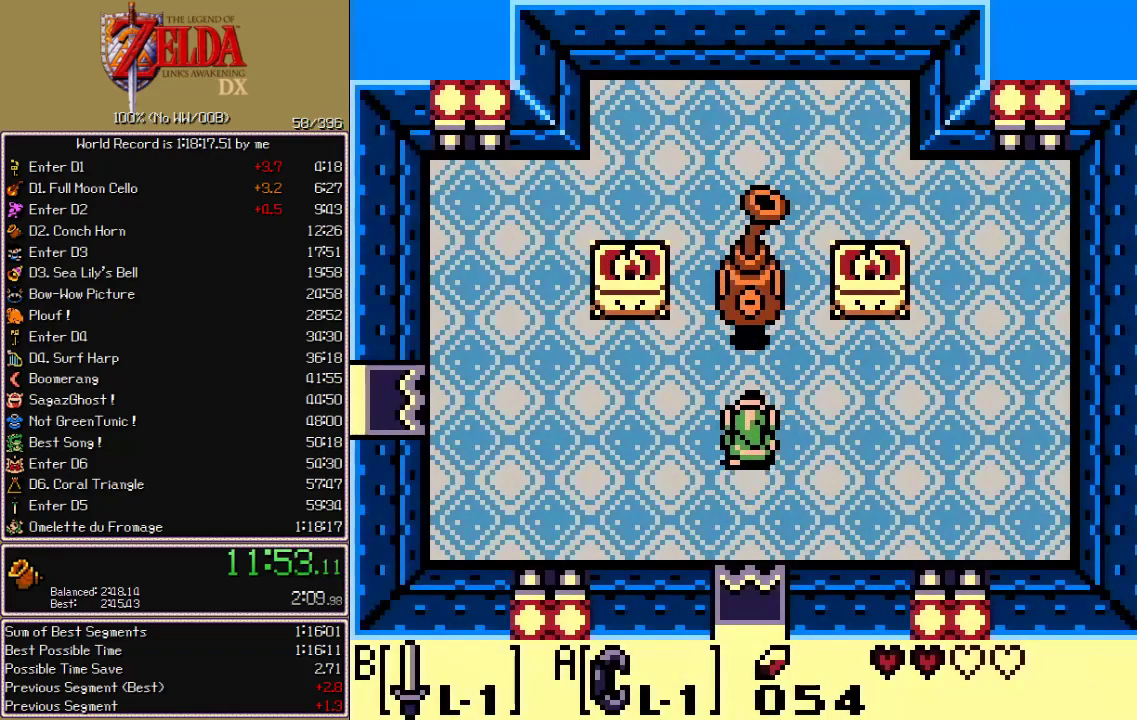
{"buttons": ["DPAD_UP"], "events": [[50, "B", "up"], [100, "B", "down"], [217, "B", "up"], [283, "B", "down"], [333, "B", "up"], [350, "B", "down"], [383, "B", "up"]]}
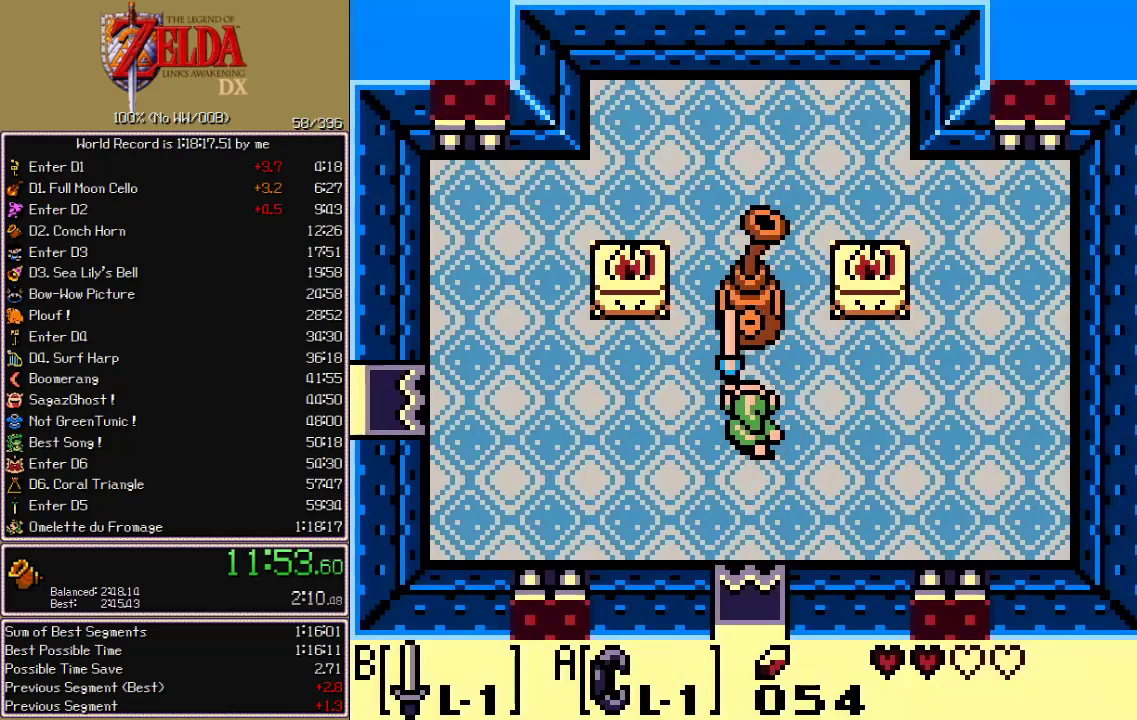
{"buttons": ["DPAD_UP", "DPAD_RIGHT"], "events": [[233, "DPAD_RIGHT", "down"]]}
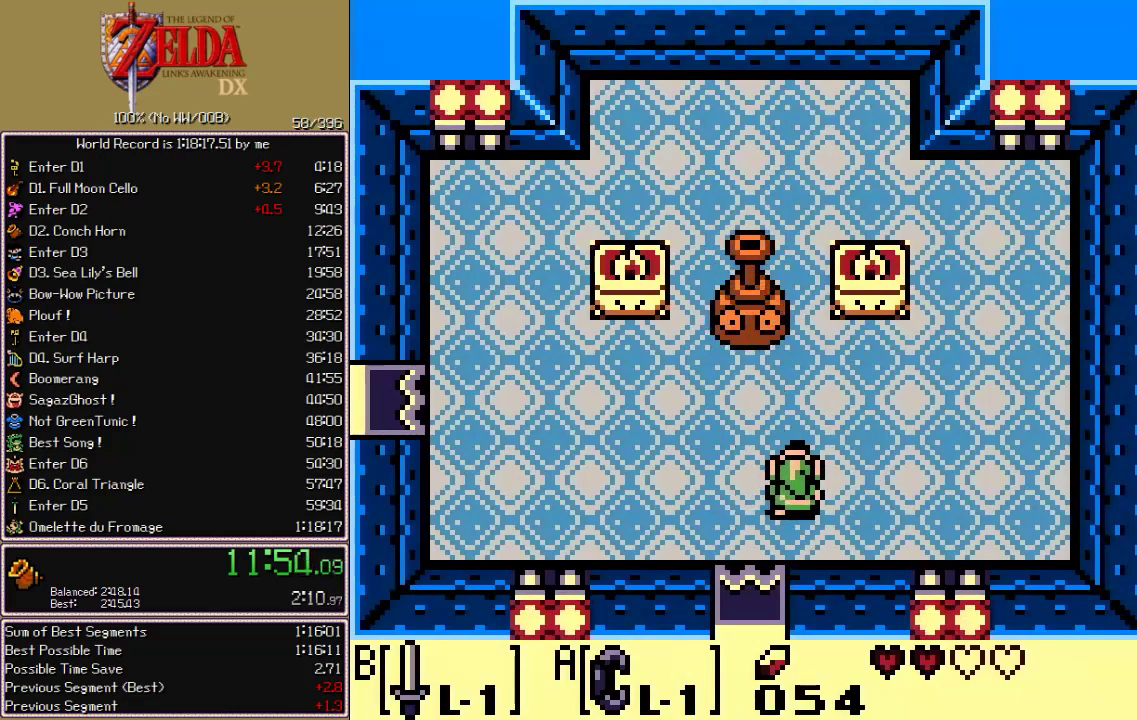
{"buttons": ["B", "DPAD_UP", "DPAD_LEFT"], "events": [[100, "DPAD_RIGHT", "up"], [233, "DPAD_LEFT", "down"], [283, "DPAD_UP", "up"], [333, "B", "down"], [400, "B", "up"], [483, "B", "down"], [483, "DPAD_UP", "down"]]}
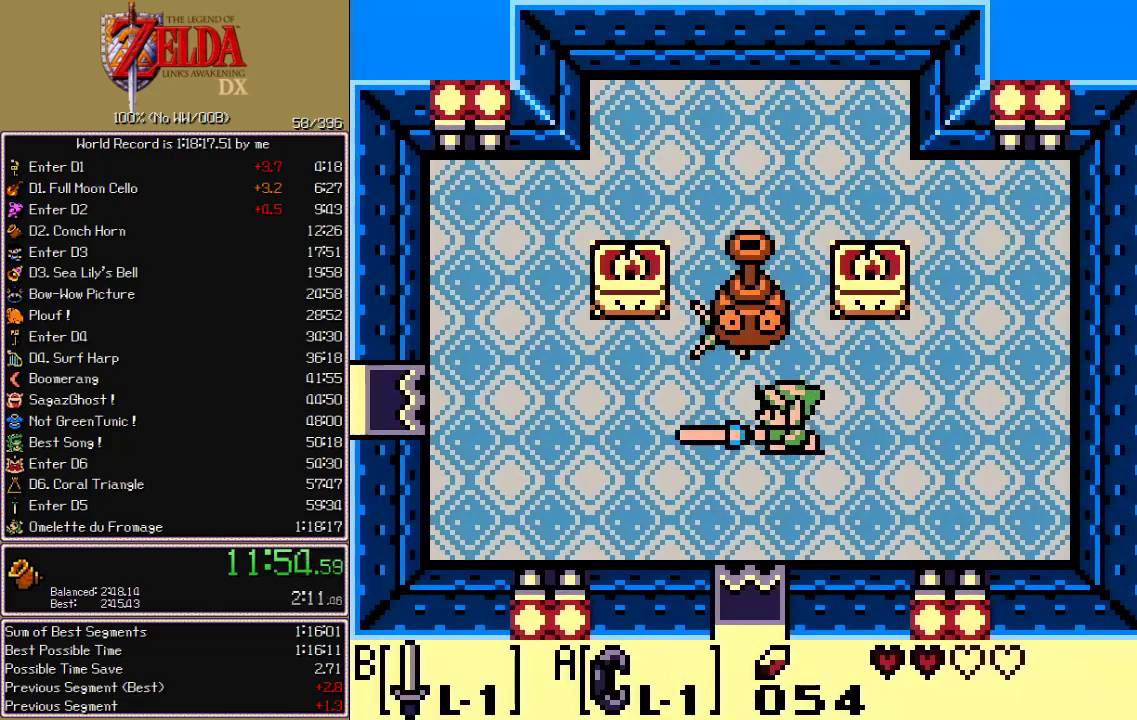
{"buttons": ["DPAD_UP", "DPAD_RIGHT"], "events": [[50, "B", "up"], [117, "B", "down"], [183, "B", "up"], [383, "DPAD_LEFT", "up"], [467, "DPAD_RIGHT", "down"]]}
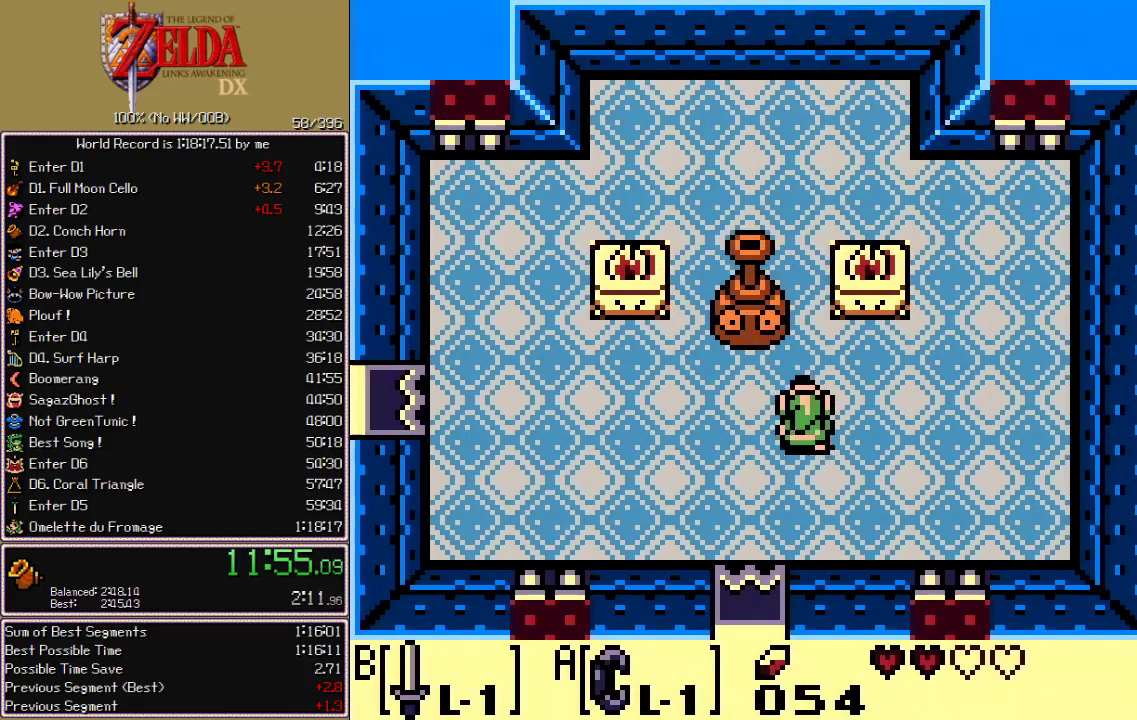
{"buttons": ["B", "DPAD_LEFT"], "events": [[67, "DPAD_RIGHT", "up"], [117, "DPAD_LEFT", "down"], [133, "DPAD_UP", "up"], [183, "B", "down"], [250, "B", "up"], [300, "B", "down"], [350, "B", "up"], [400, "B", "down"], [450, "B", "up"], [483, "B", "down"]]}
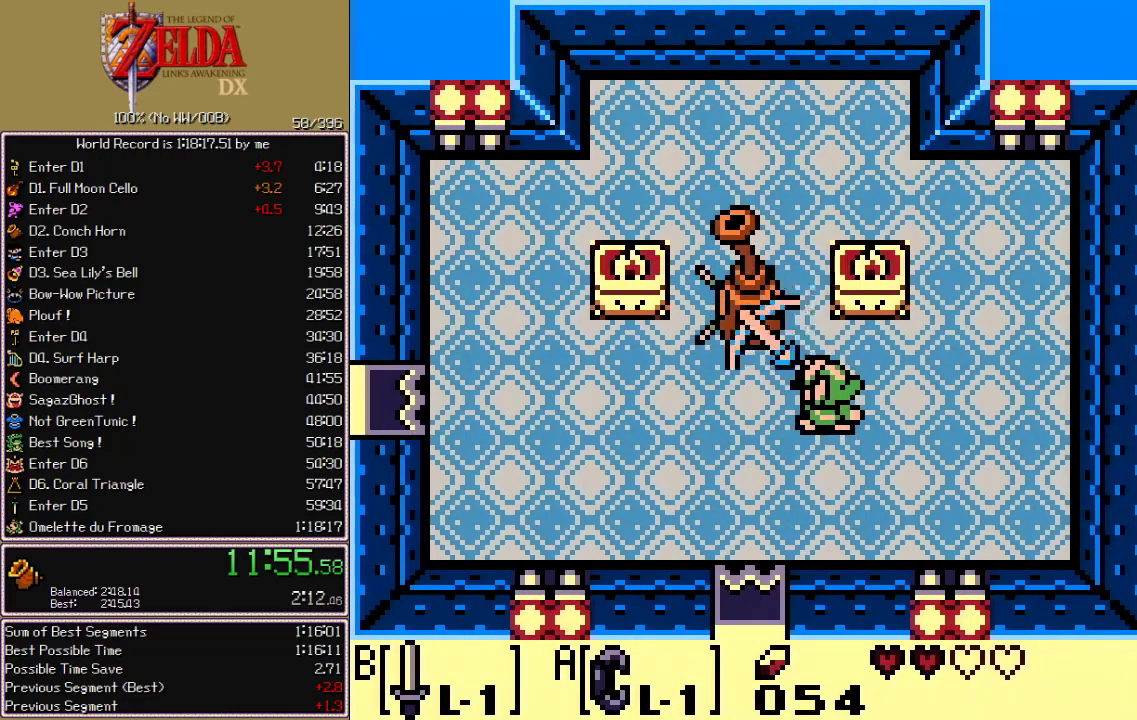
{"buttons": ["B", "DPAD_LEFT"], "events": [[50, "B", "up"], [100, "B", "down"], [150, "B", "up"], [183, "B", "down"], [233, "B", "up"], [283, "B", "down"], [333, "B", "up"], [383, "B", "down"], [433, "B", "up"], [483, "B", "down"]]}
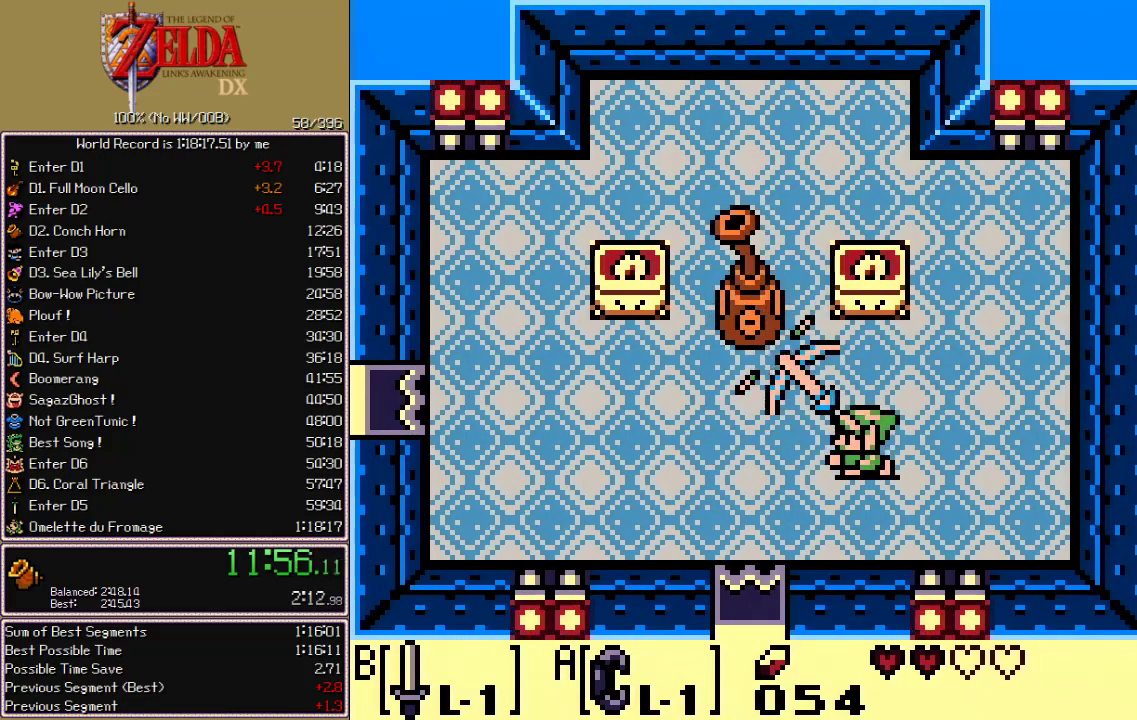
{"buttons": ["DPAD_UP", "DPAD_LEFT"], "events": [[33, "B", "up"], [167, "DPAD_UP", "down"], [200, "DPAD_LEFT", "up"], [450, "DPAD_LEFT", "down"]]}
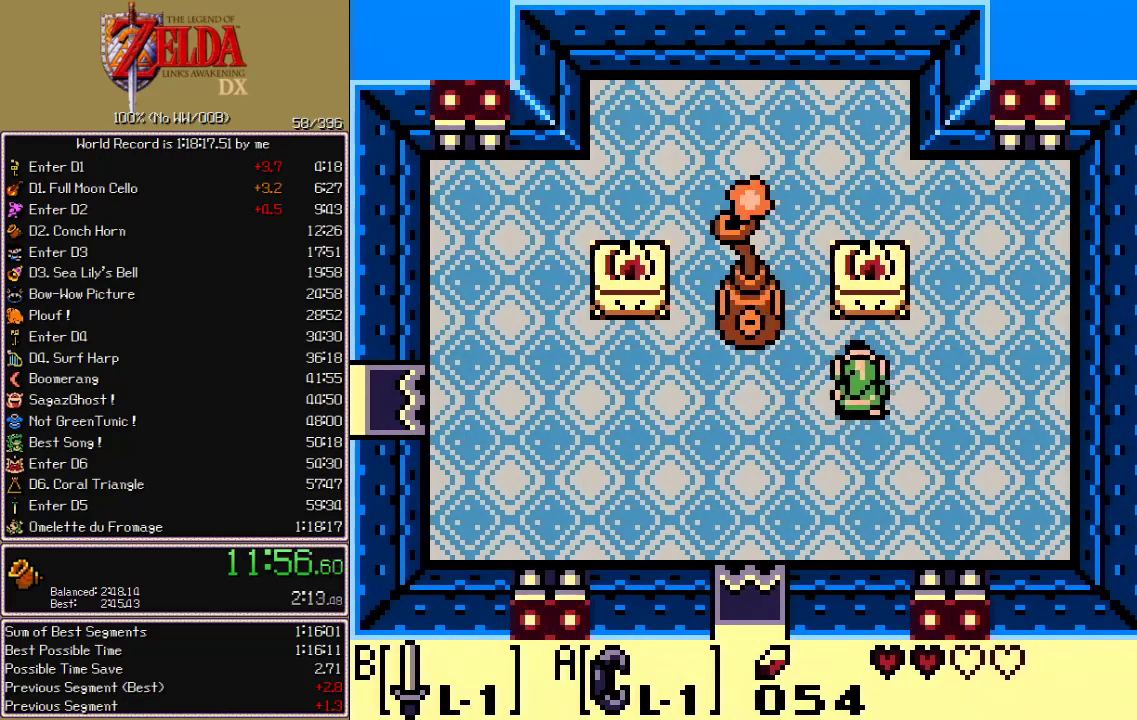
{"buttons": [], "events": [[150, "DPAD_LEFT", "up"], [367, "DPAD_UP", "up"]]}
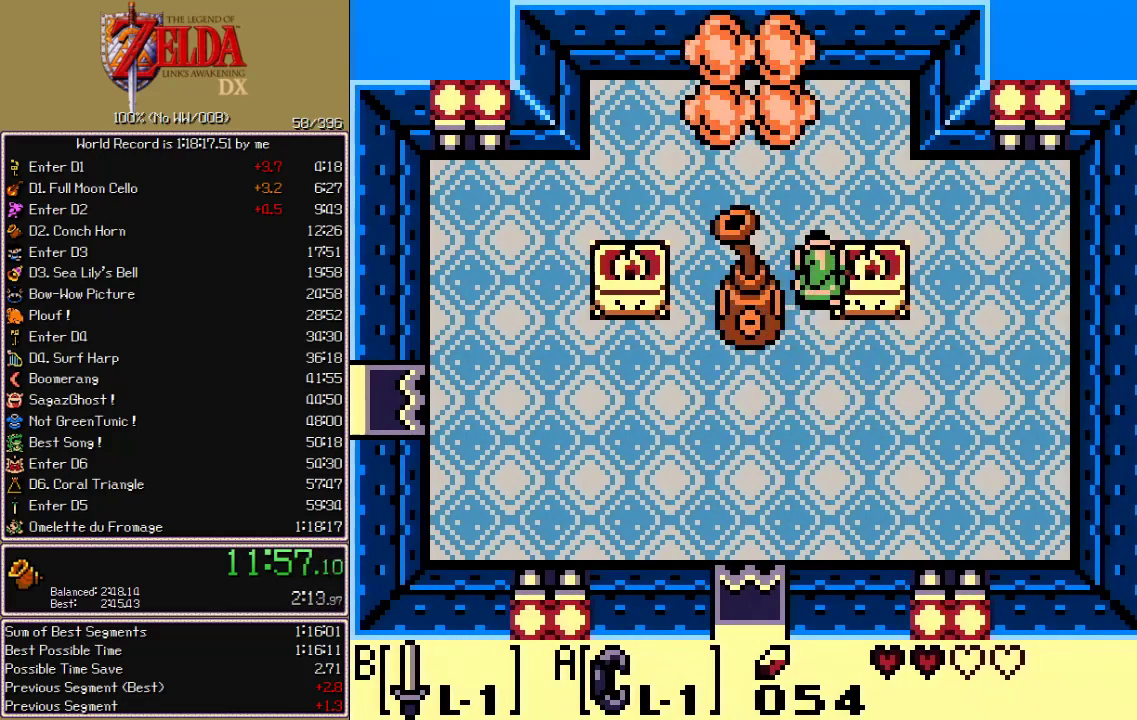
{"buttons": [], "events": []}
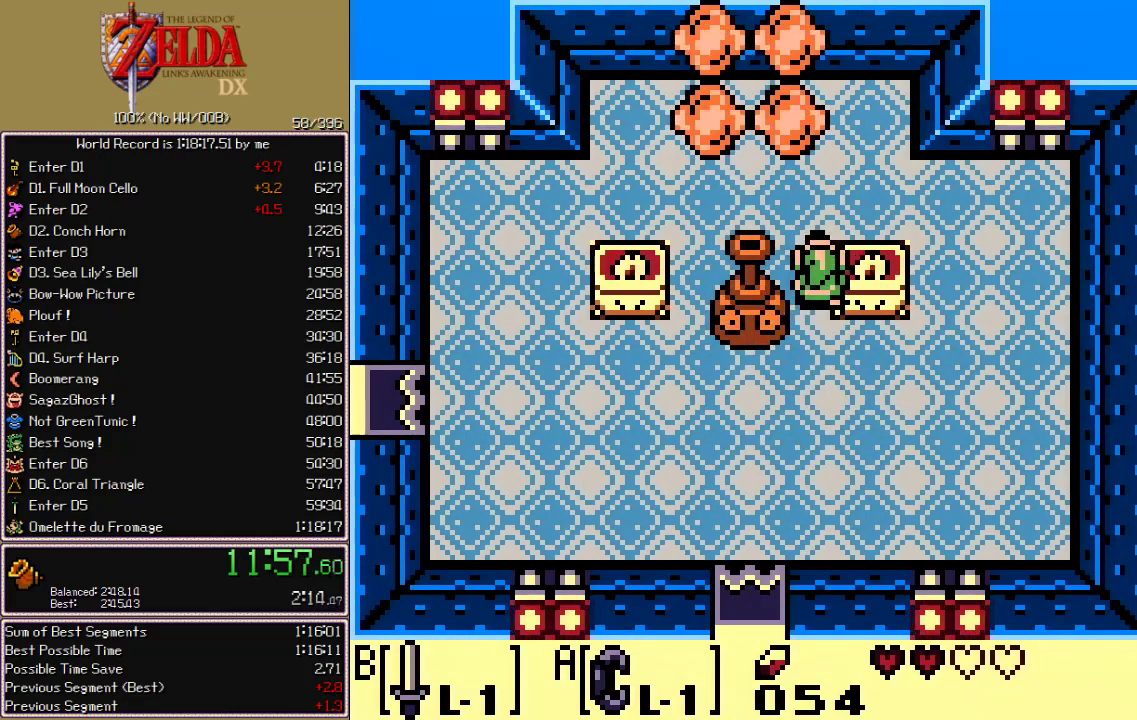
{"buttons": ["A", "DPAD_LEFT"], "events": [[183, "DPAD_RIGHT", "down"], [200, "A", "down"], [267, "DPAD_RIGHT", "up"], [450, "DPAD_LEFT", "down"]]}
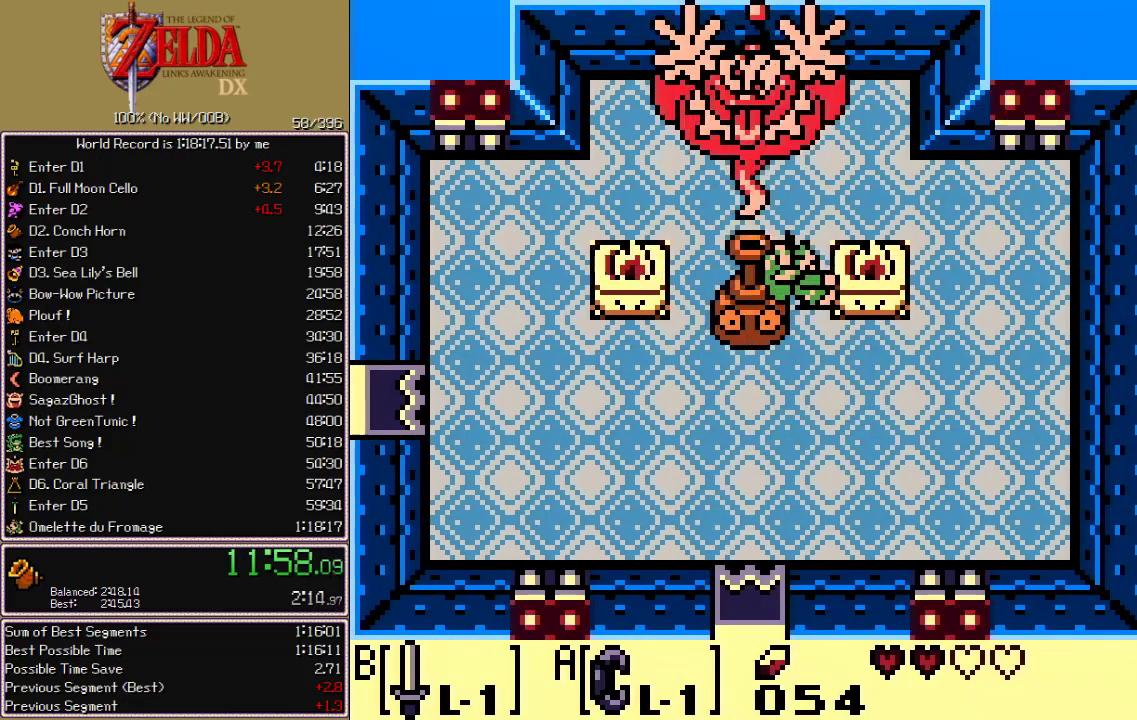
{"buttons": ["A", "DPAD_LEFT"], "events": []}
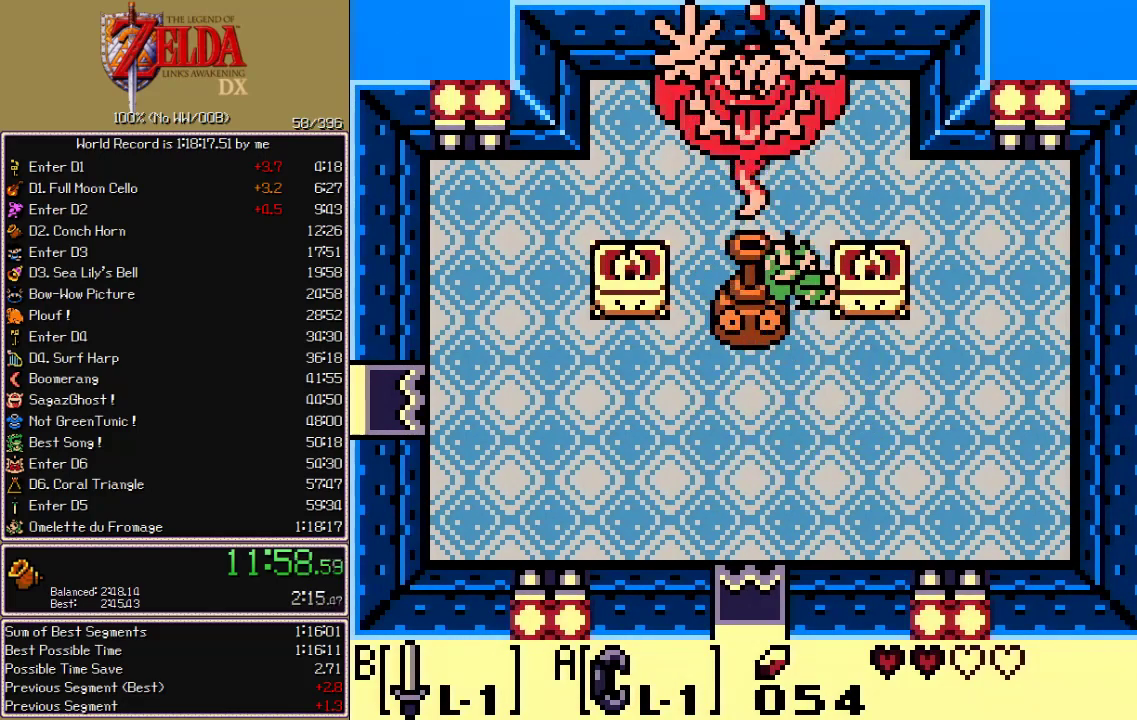
{"buttons": ["A", "DPAD_LEFT"], "events": []}
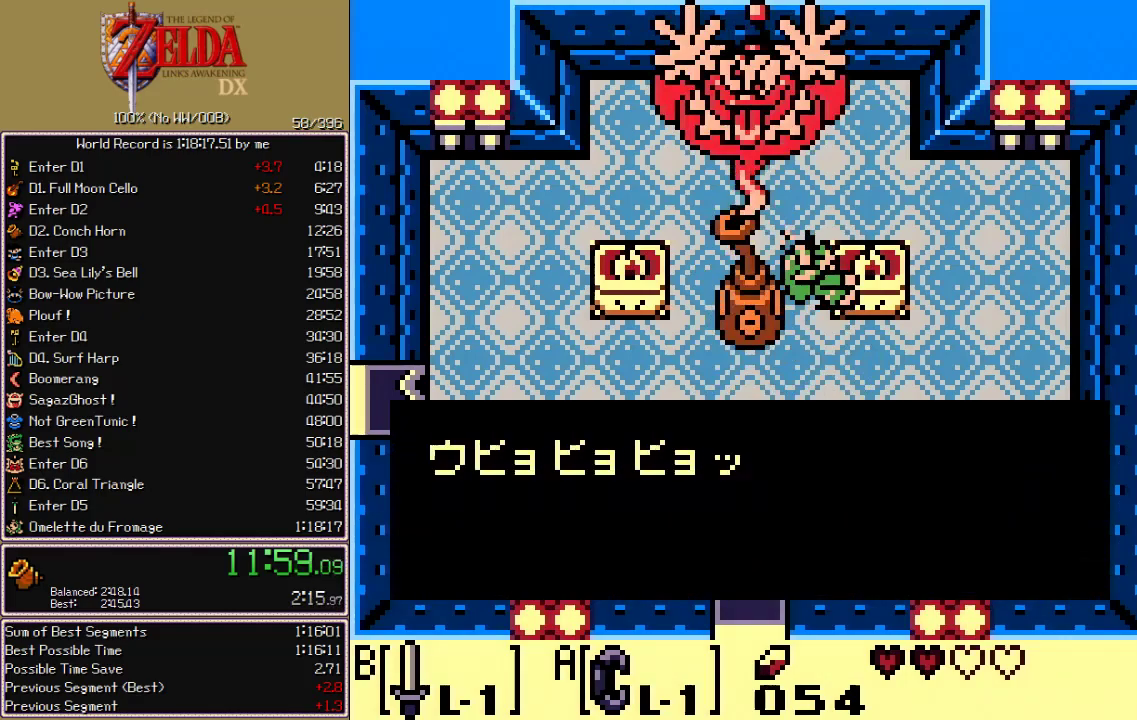
{"buttons": ["DPAD_LEFT"], "events": [[250, "A", "up"]]}
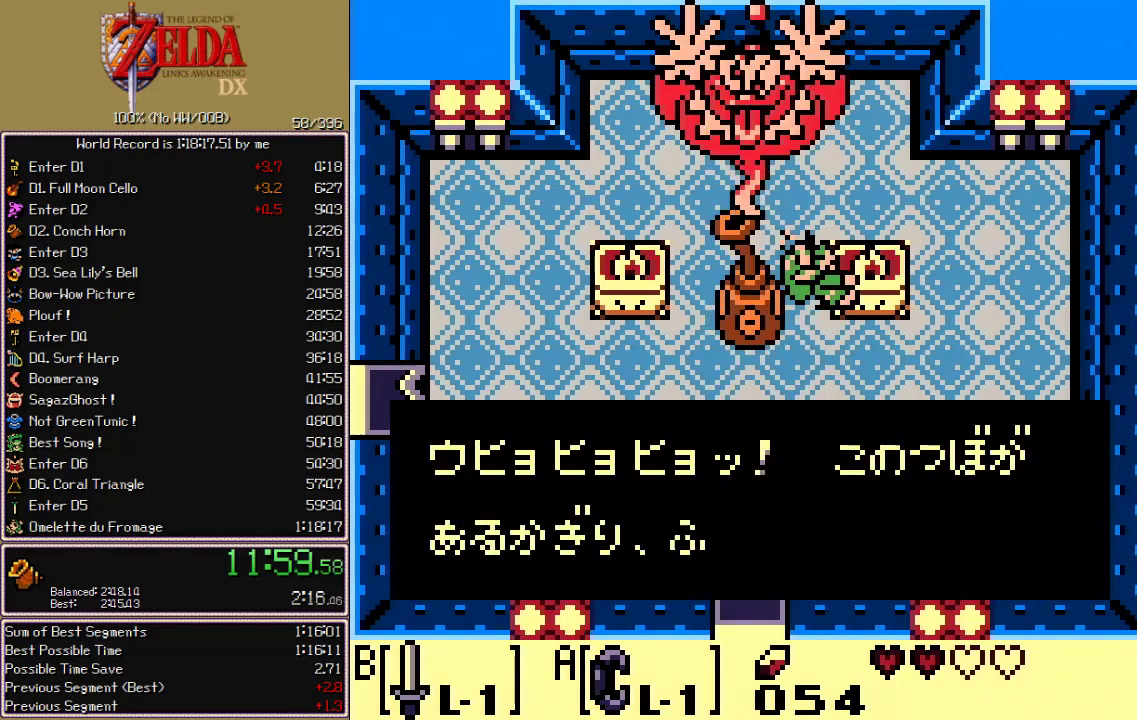
{"buttons": ["DPAD_LEFT"], "events": [[300, "A", "down"], [417, "A", "up"]]}
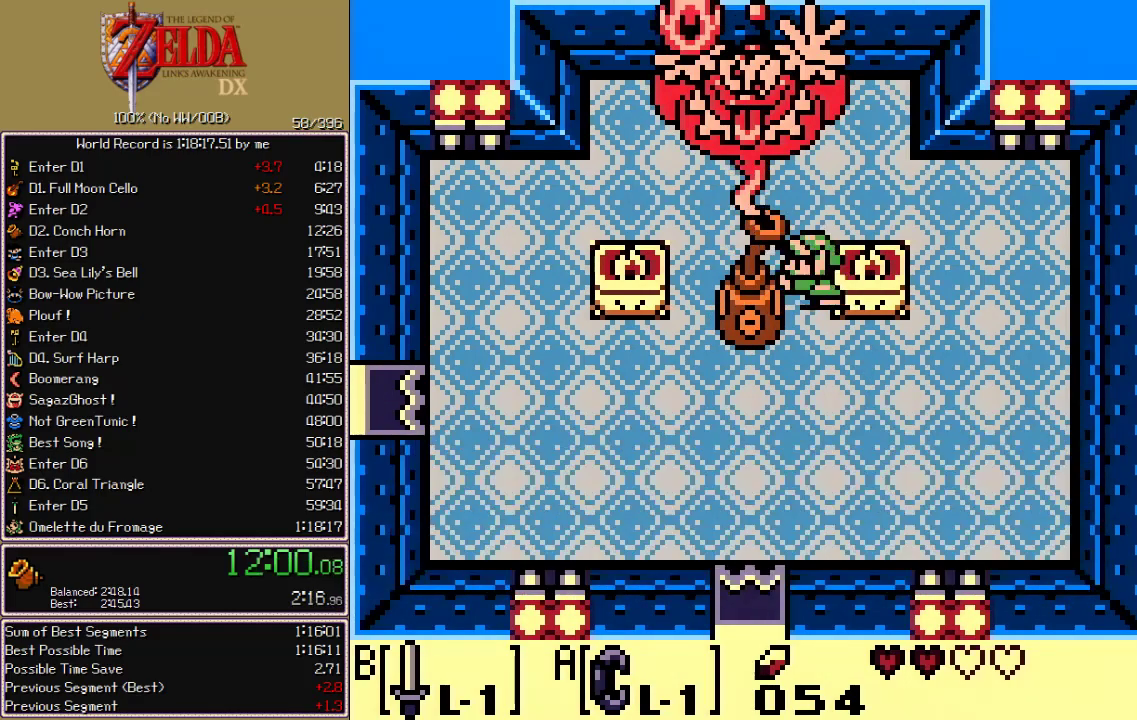
{"buttons": ["DPAD_DOWN"], "events": [[417, "DPAD_LEFT", "up"], [433, "DPAD_DOWN", "down"]]}
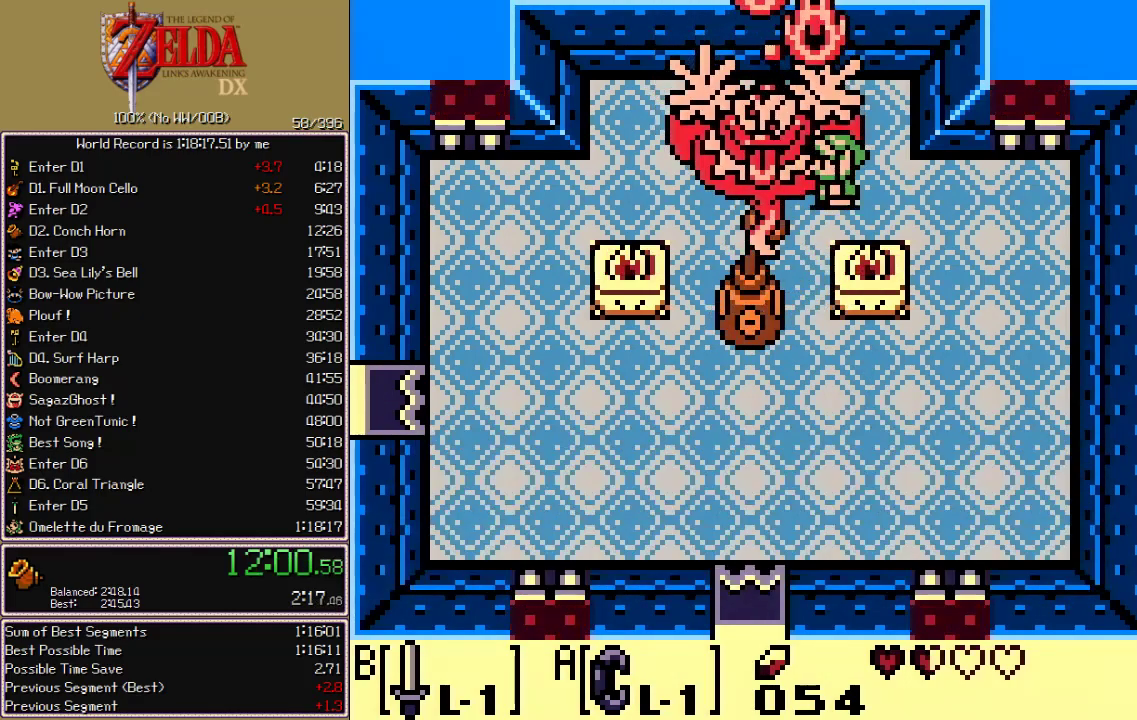
{"buttons": ["DPAD_DOWN", "DPAD_RIGHT"], "events": [[250, "DPAD_DOWN", "up"], [250, "DPAD_RIGHT", "down"], [300, "DPAD_DOWN", "down"]]}
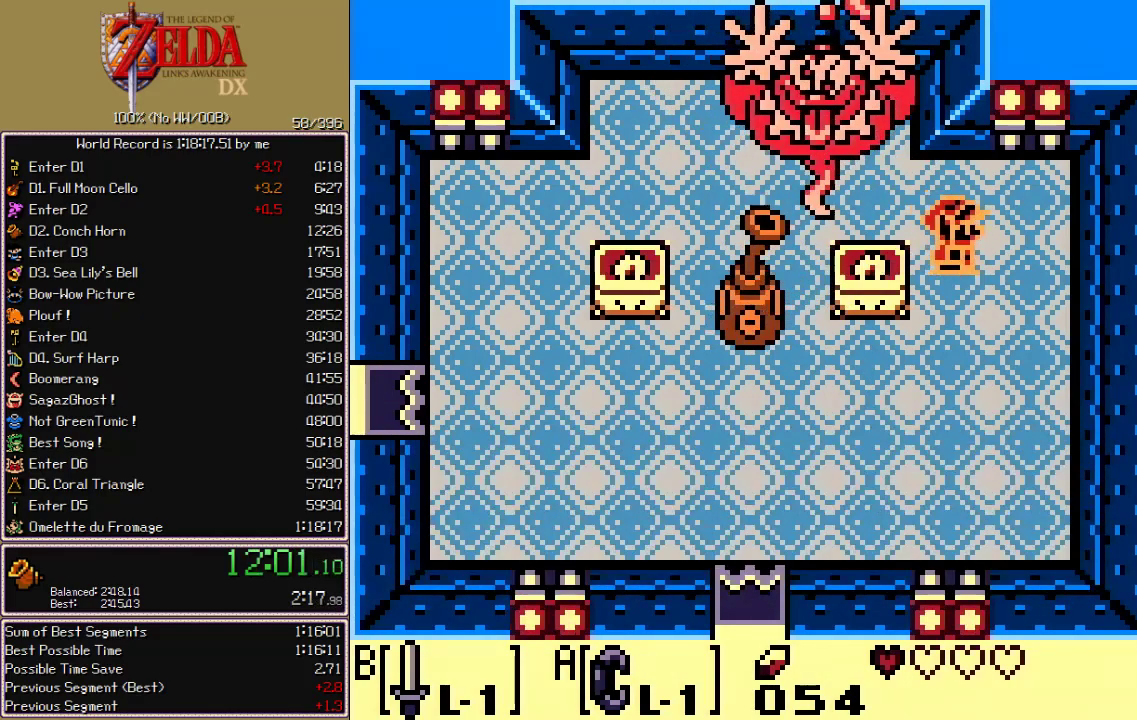
{"buttons": ["DPAD_DOWN", "DPAD_RIGHT"], "events": [[350, "DPAD_RIGHT", "up"], [500, "DPAD_RIGHT", "down"]]}
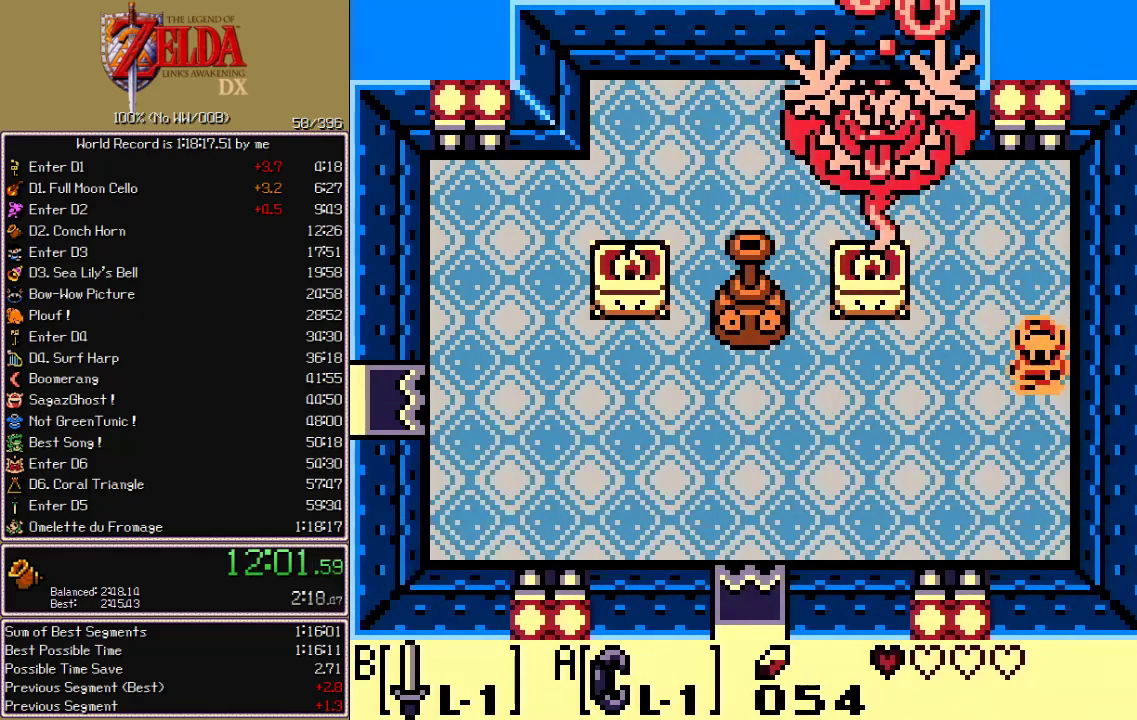
{"buttons": ["DPAD_DOWN"], "events": [[33, "DPAD_RIGHT", "up"], [233, "DPAD_RIGHT", "down"], [283, "DPAD_RIGHT", "up"]]}
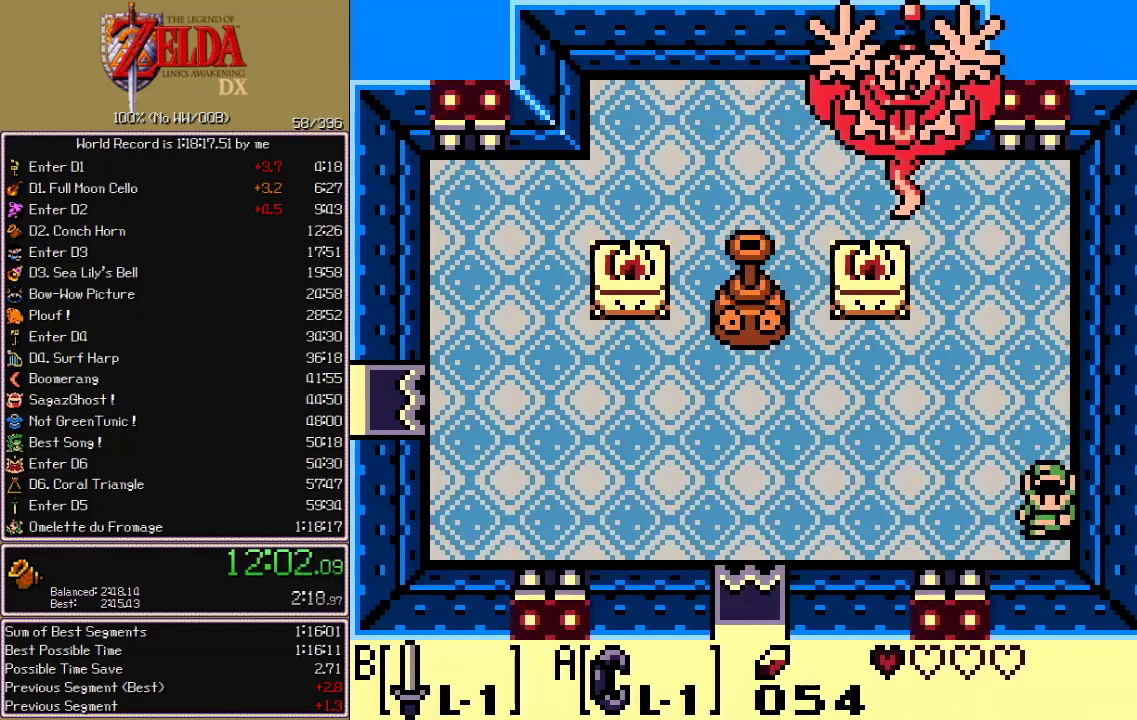
{"buttons": ["B"], "events": [[67, "A", "down"], [133, "DPAD_DOWN", "up"], [150, "B", "down"], [183, "A", "up"], [183, "DPAD_UP", "down"], [300, "DPAD_UP", "up"]]}
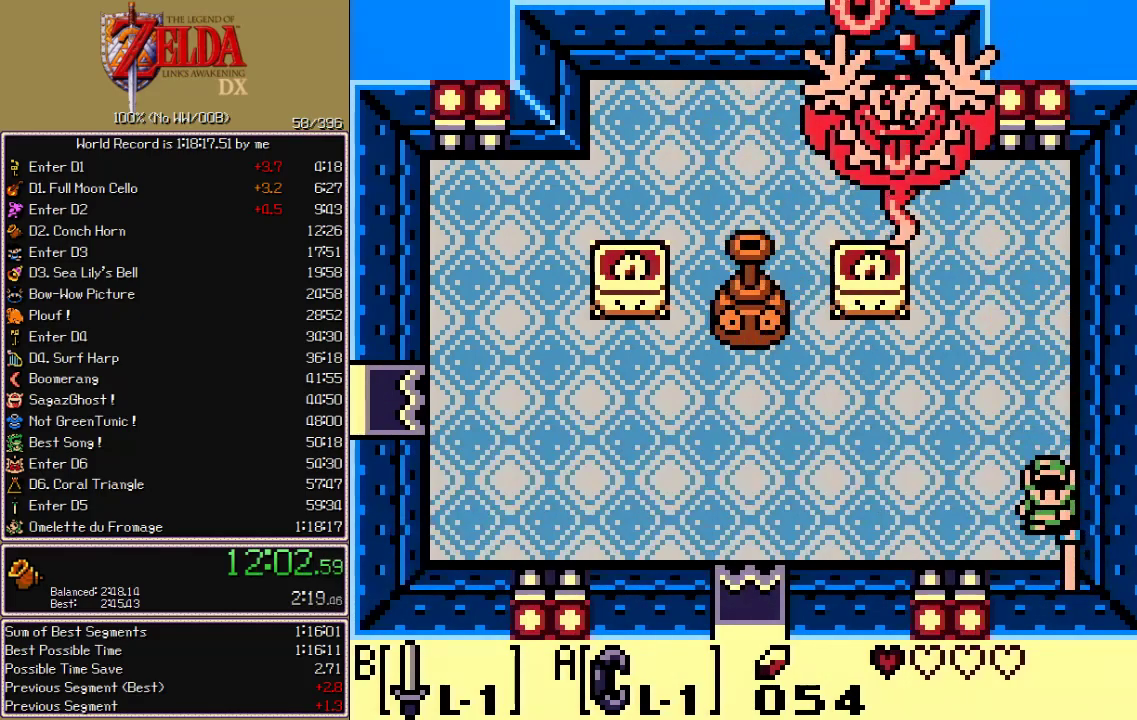
{"buttons": [], "events": [[67, "DPAD_DOWN", "down"], [150, "DPAD_RIGHT", "down"], [217, "DPAD_RIGHT", "up"], [333, "DPAD_DOWN", "up"], [467, "B", "up"]]}
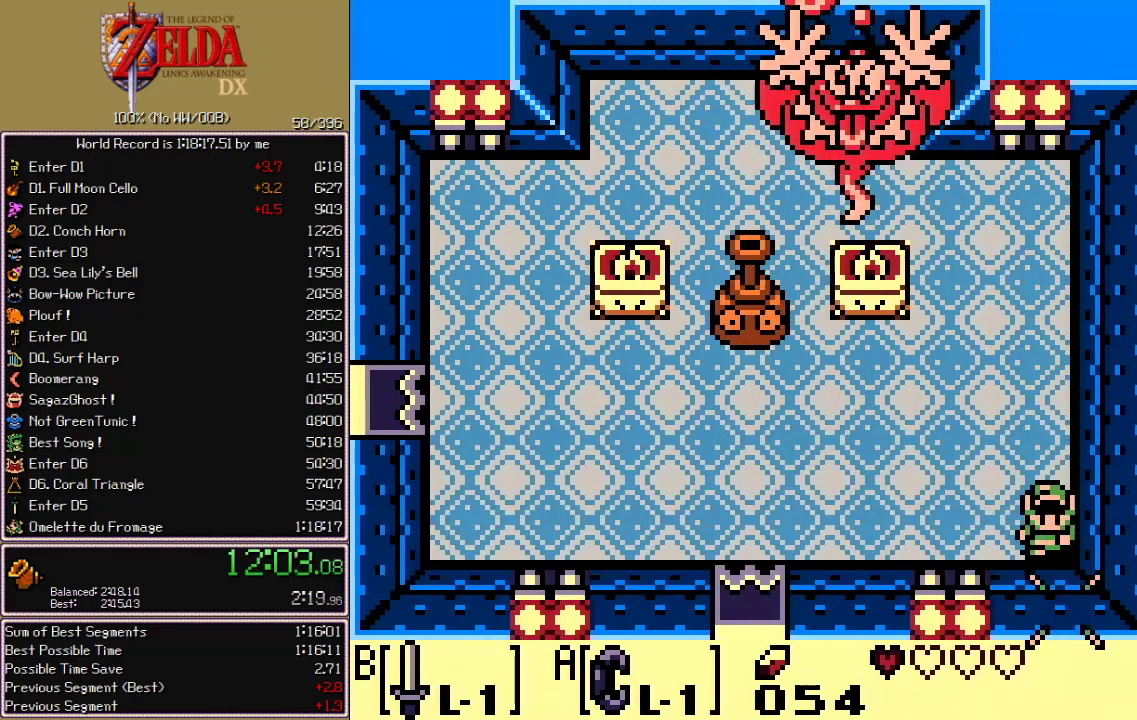
{"buttons": ["DPAD_DOWN", "DPAD_RIGHT"], "events": [[267, "DPAD_DOWN", "down"], [283, "DPAD_RIGHT", "down"]]}
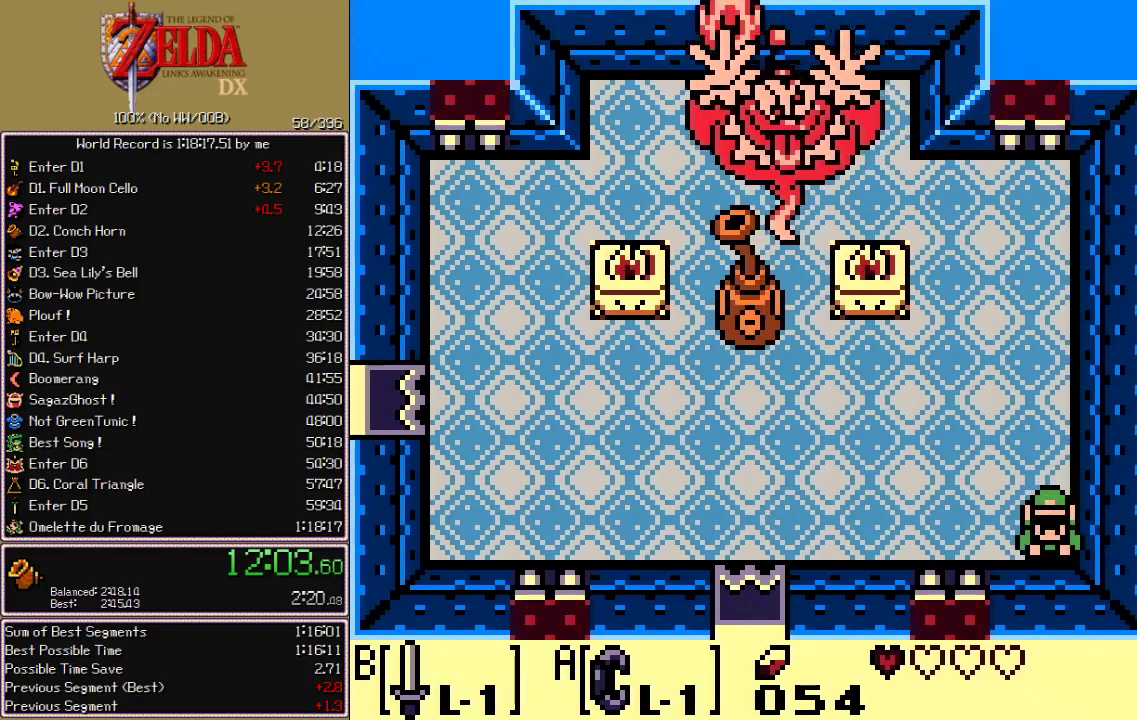
{"buttons": ["DPAD_DOWN", "DPAD_RIGHT"], "events": []}
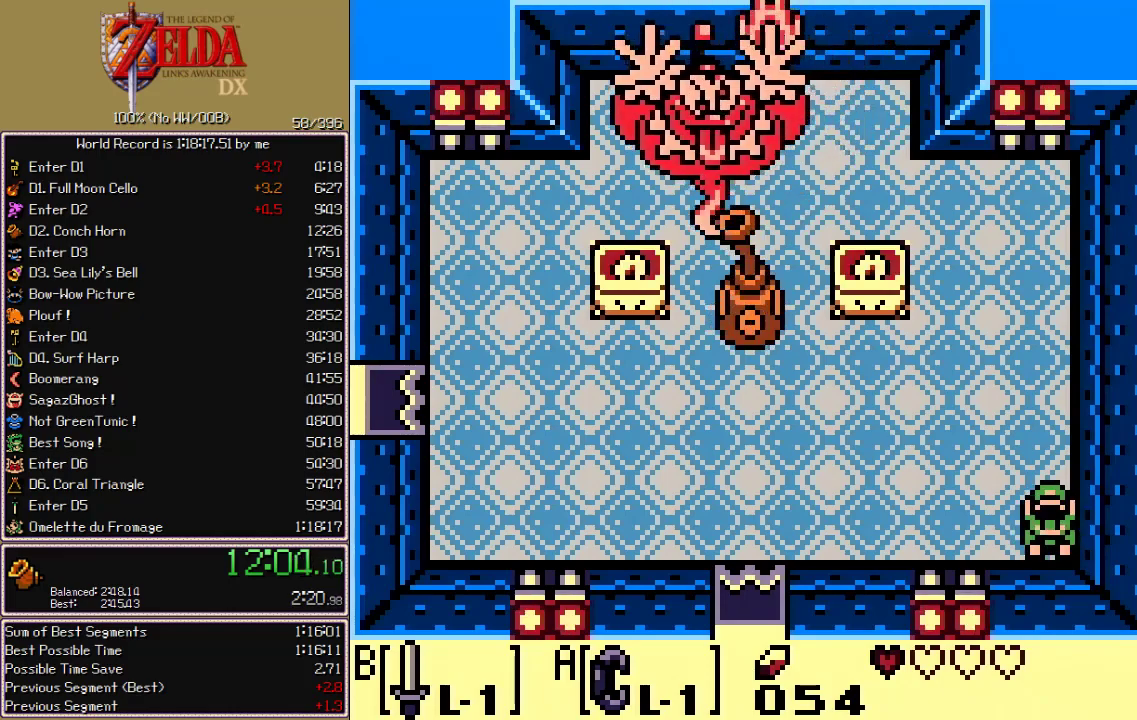
{"buttons": ["DPAD_DOWN", "DPAD_RIGHT"], "events": []}
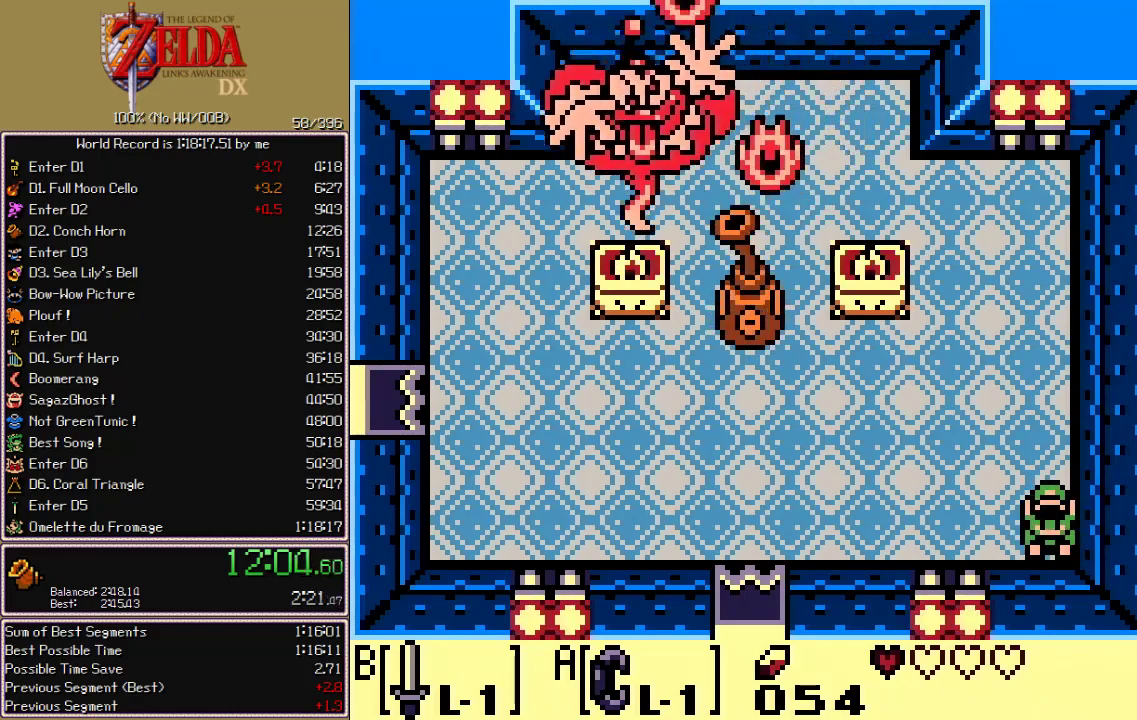
{"buttons": ["DPAD_DOWN", "DPAD_RIGHT"], "events": []}
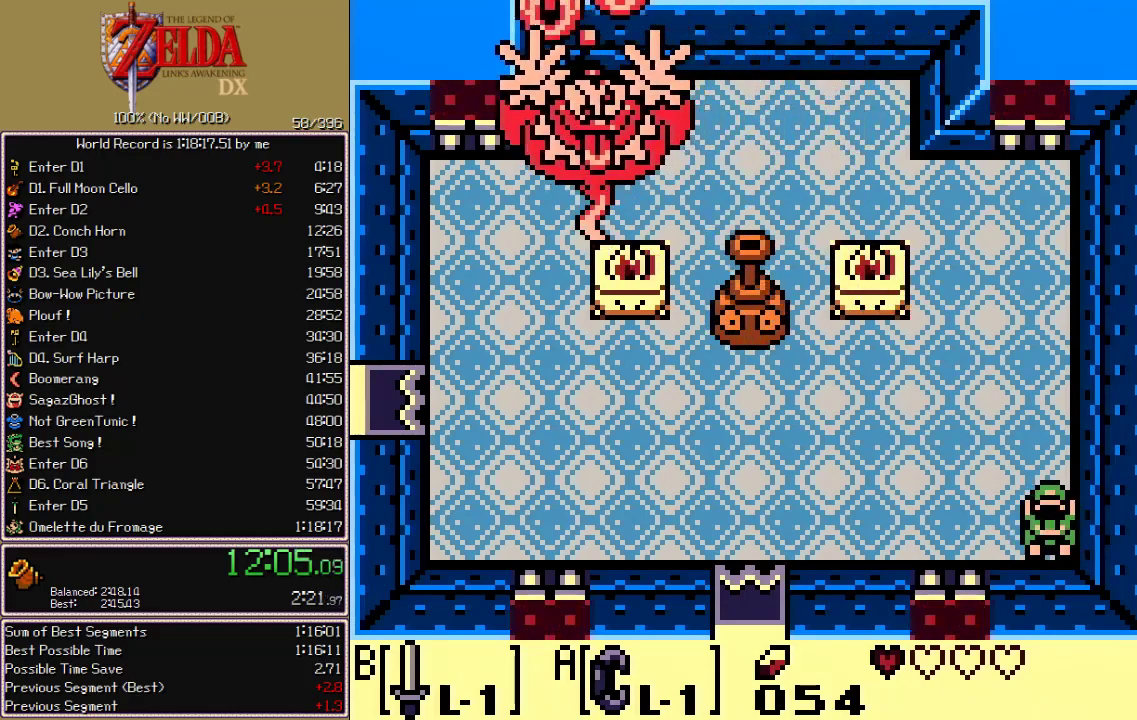
{"buttons": ["DPAD_DOWN", "DPAD_RIGHT"], "events": []}
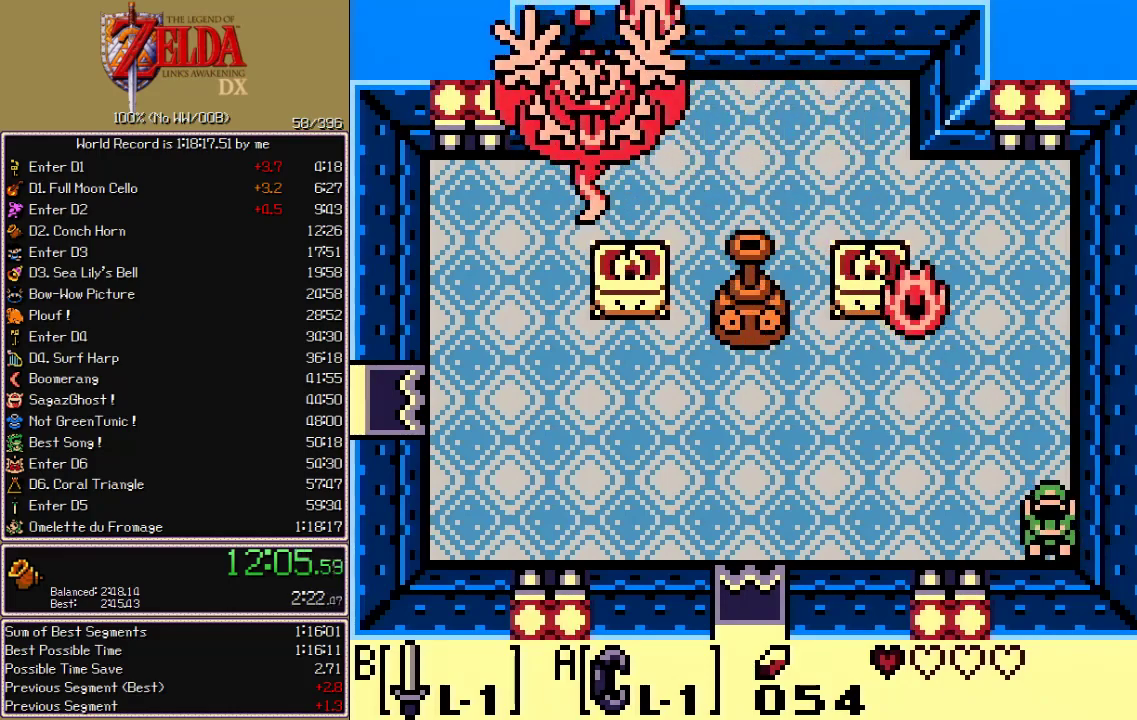
{"buttons": ["DPAD_DOWN", "DPAD_RIGHT"], "events": []}